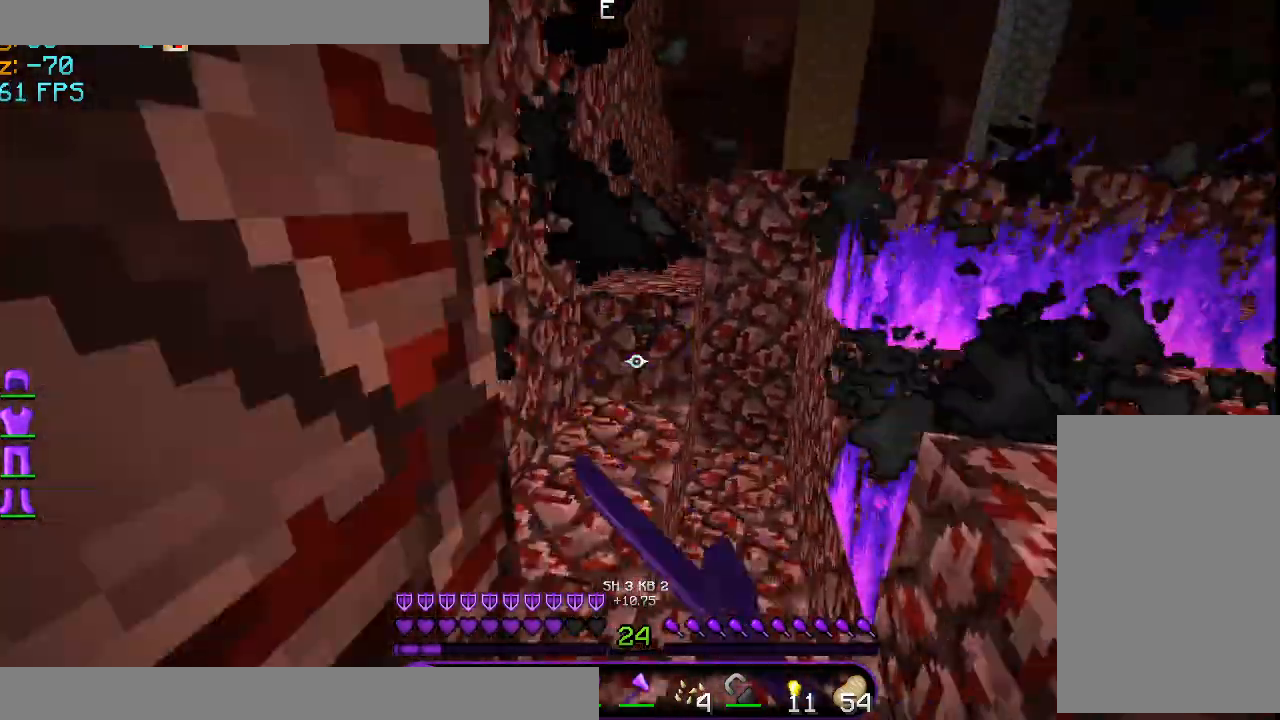
Gameplay with keyboard and mouse; each line is a JSON object with the keys and mouse buttons held at the frame after it. "events" lists presses ("down") and releases ("up") of "a", "d", "s", "space", "w", "mouse_left" and "mouse_right" between this image and that frame as [ms after this image, input, new state], when the widget could be followed in between. "mouse_left", "mouse_right" = the "left", "right" buttons of the "mouse" list. No other keys are recorded. Fast repeated clicks can show as one long hold. Mouse movement is not recorded.
{"keys": [], "mouse": [], "events": [[41, "space", "up"], [83, "w", "up"], [292, "mouse_left", "up"]]}
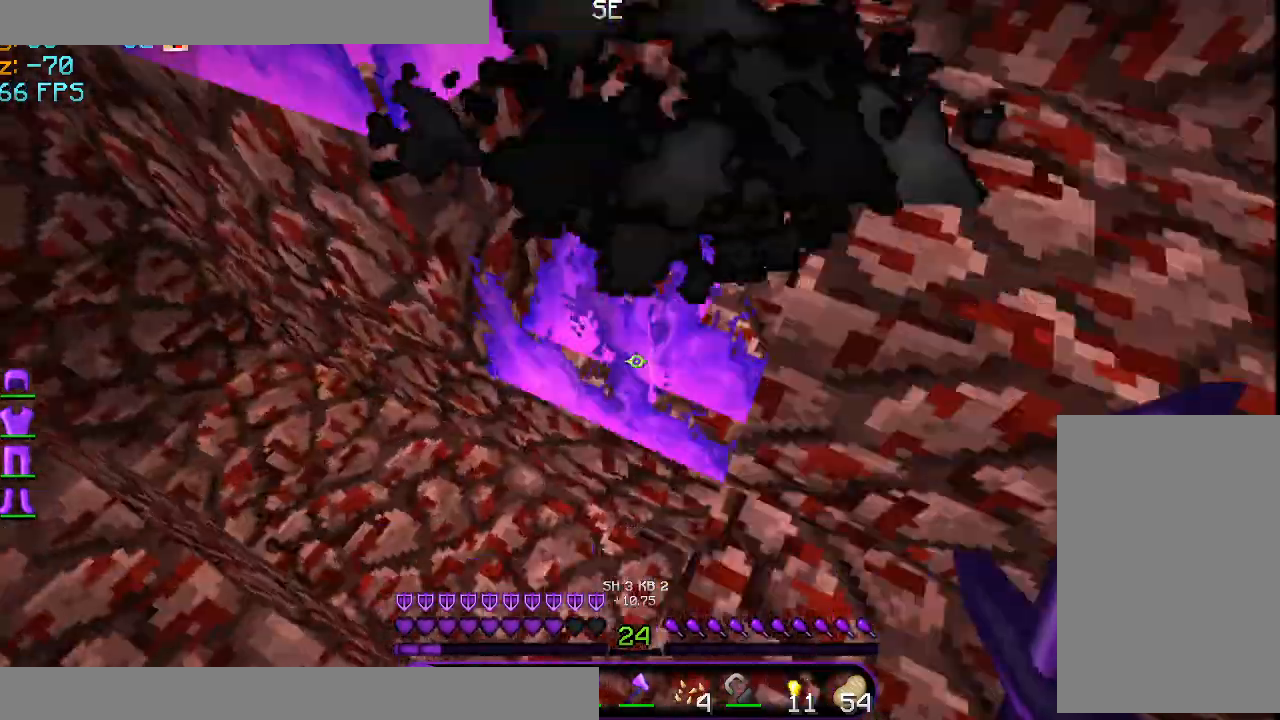
{"keys": [], "mouse": [], "events": [[42, "mouse_left", "down"], [292, "mouse_left", "up"]]}
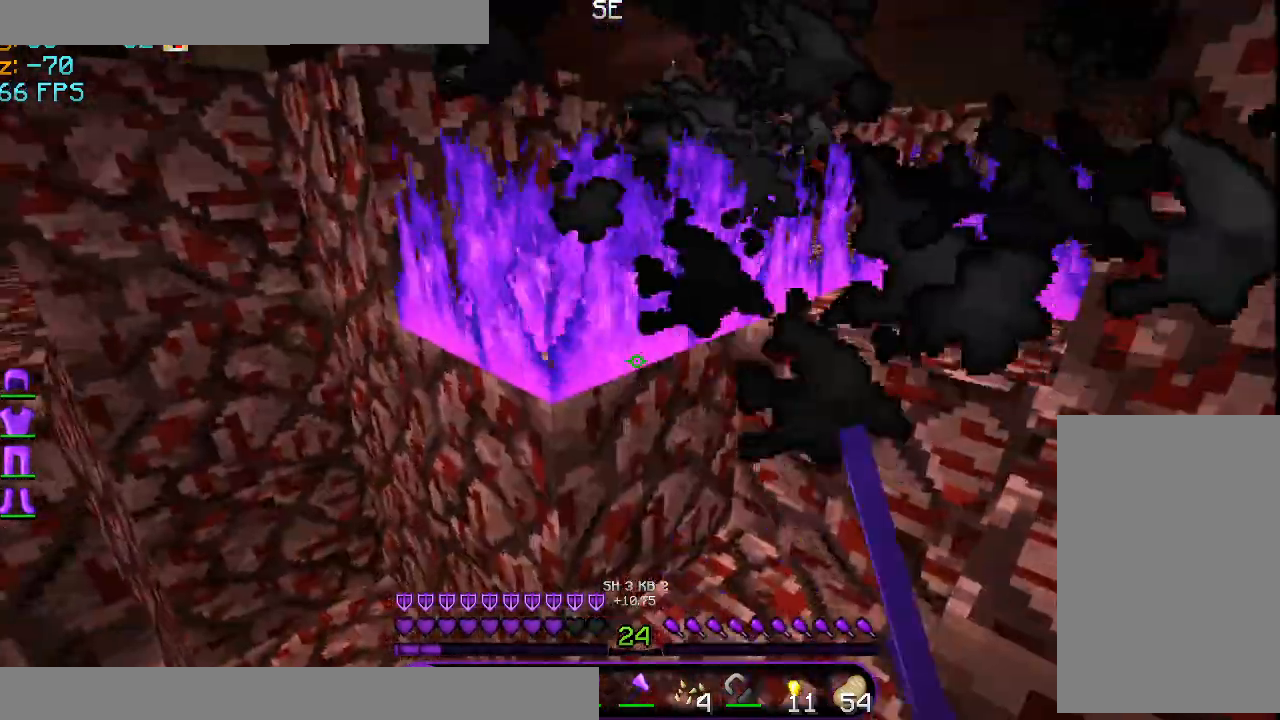
{"keys": [], "mouse": ["left"], "events": [[125, "mouse_left", "down"]]}
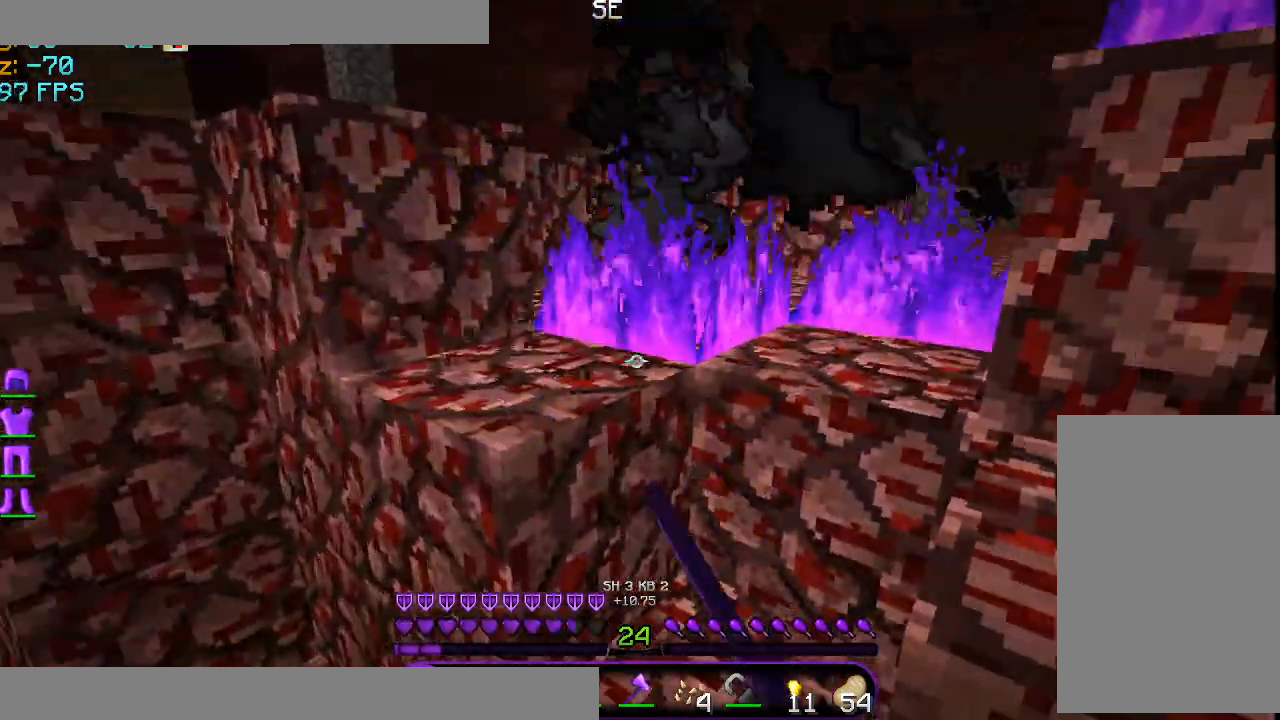
{"keys": [], "mouse": ["left"], "events": []}
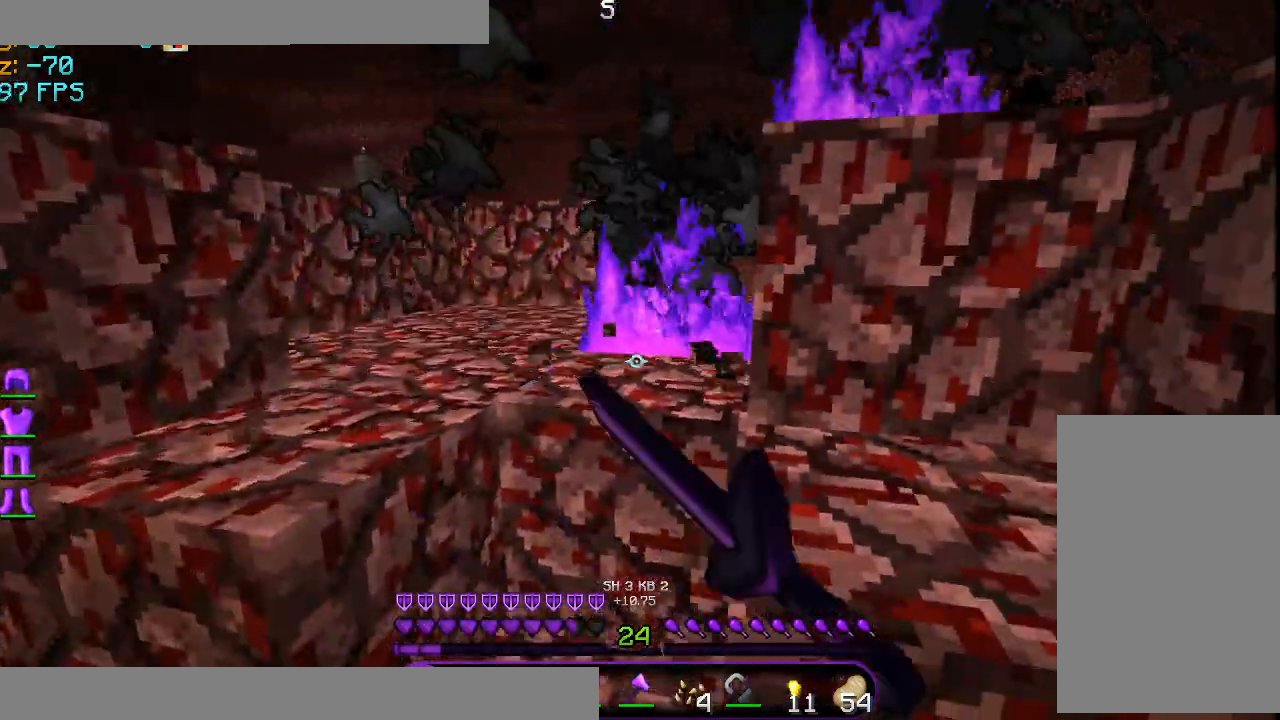
{"keys": ["space", "w"], "mouse": ["left"], "events": [[458, "w", "down"], [500, "space", "down"]]}
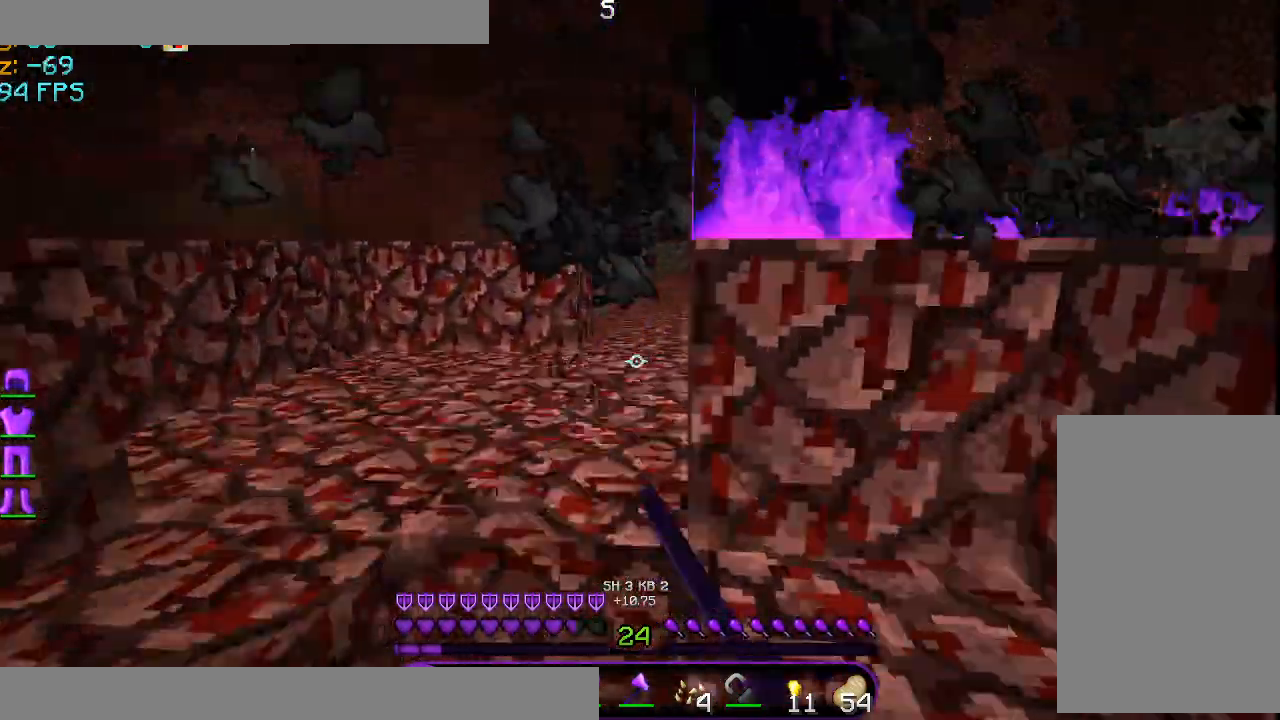
{"keys": ["w"], "mouse": ["left"], "events": [[250, "d", "down"], [292, "space", "up"], [417, "d", "up"]]}
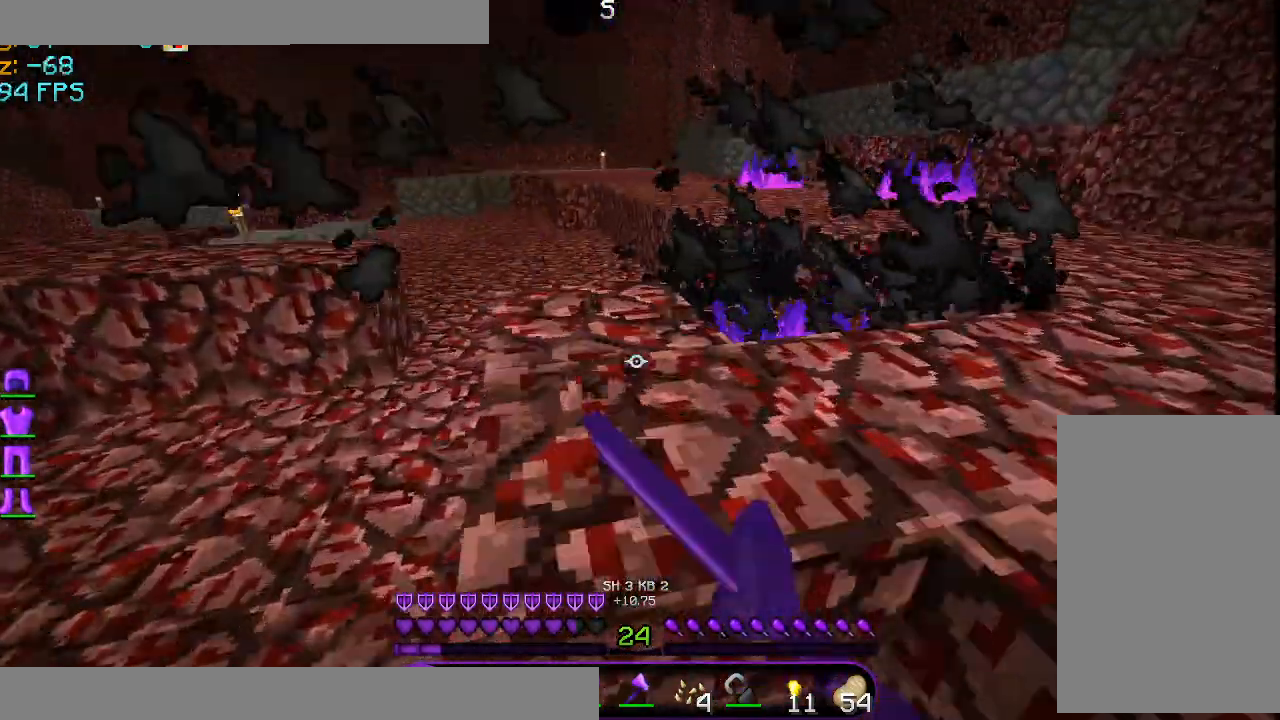
{"keys": ["w"], "mouse": ["left"], "events": [[41, "w", "up"], [250, "space", "down"], [292, "w", "down"], [458, "space", "up"]]}
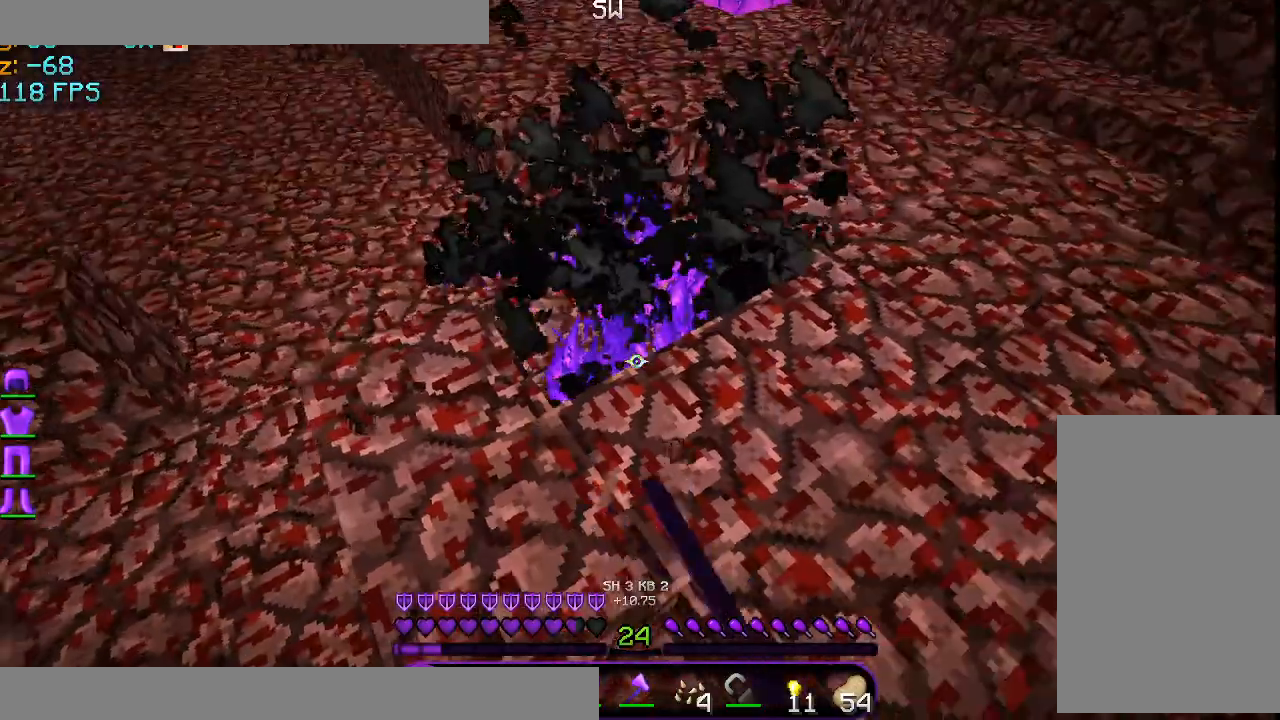
{"keys": [], "mouse": ["left"], "events": [[250, "w", "up"]]}
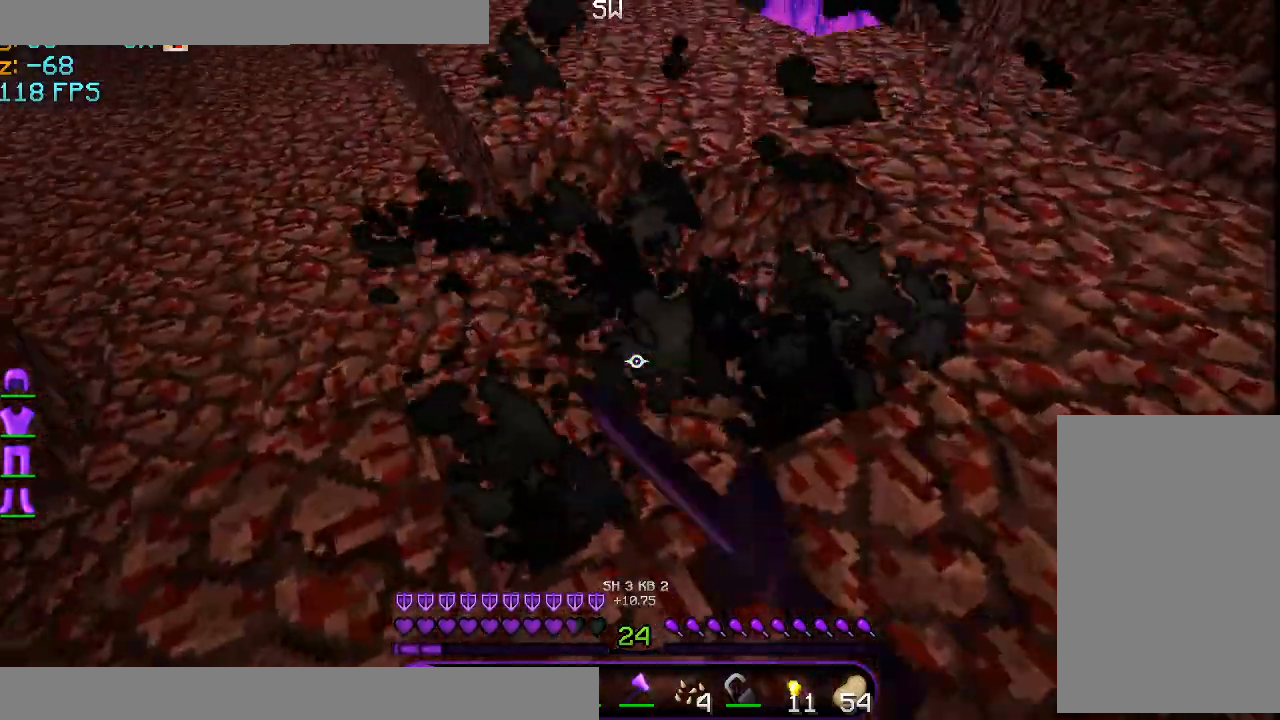
{"keys": ["d", "space", "w"], "mouse": ["left"], "events": [[208, "d", "down"], [208, "w", "down"], [375, "space", "down"]]}
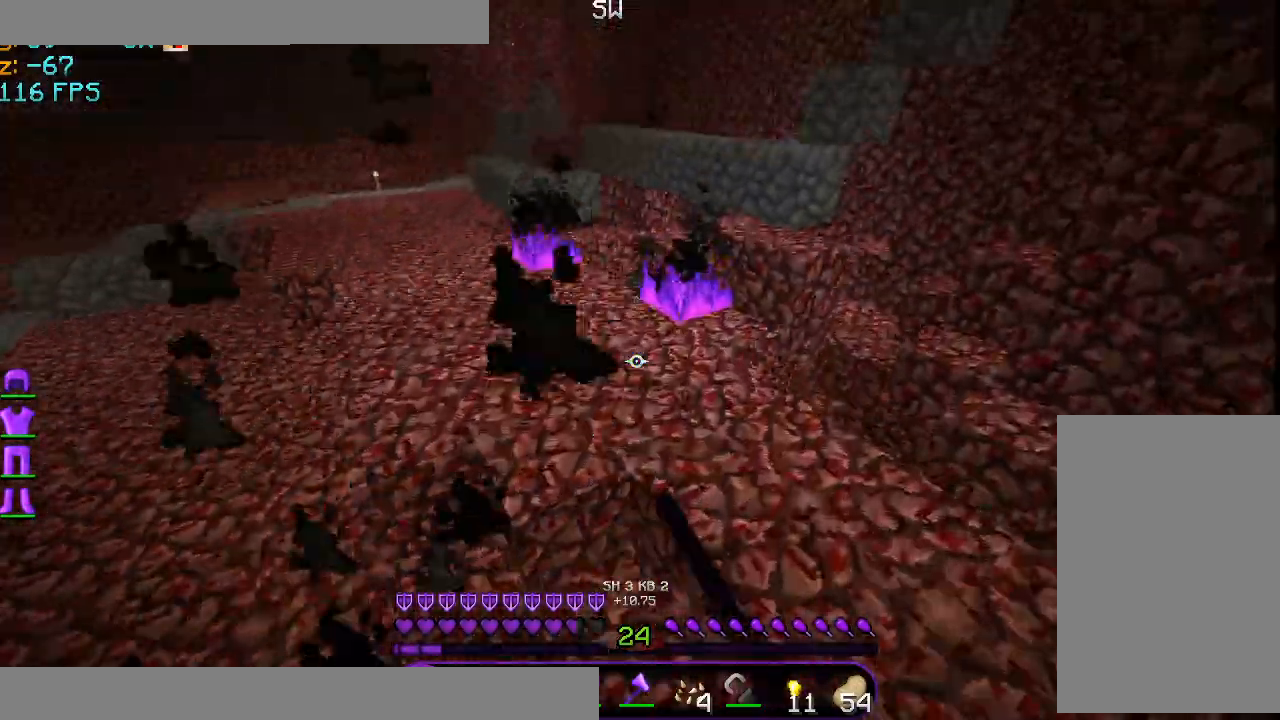
{"keys": ["w"], "mouse": ["left"], "events": [[125, "d", "up"], [125, "space", "up"]]}
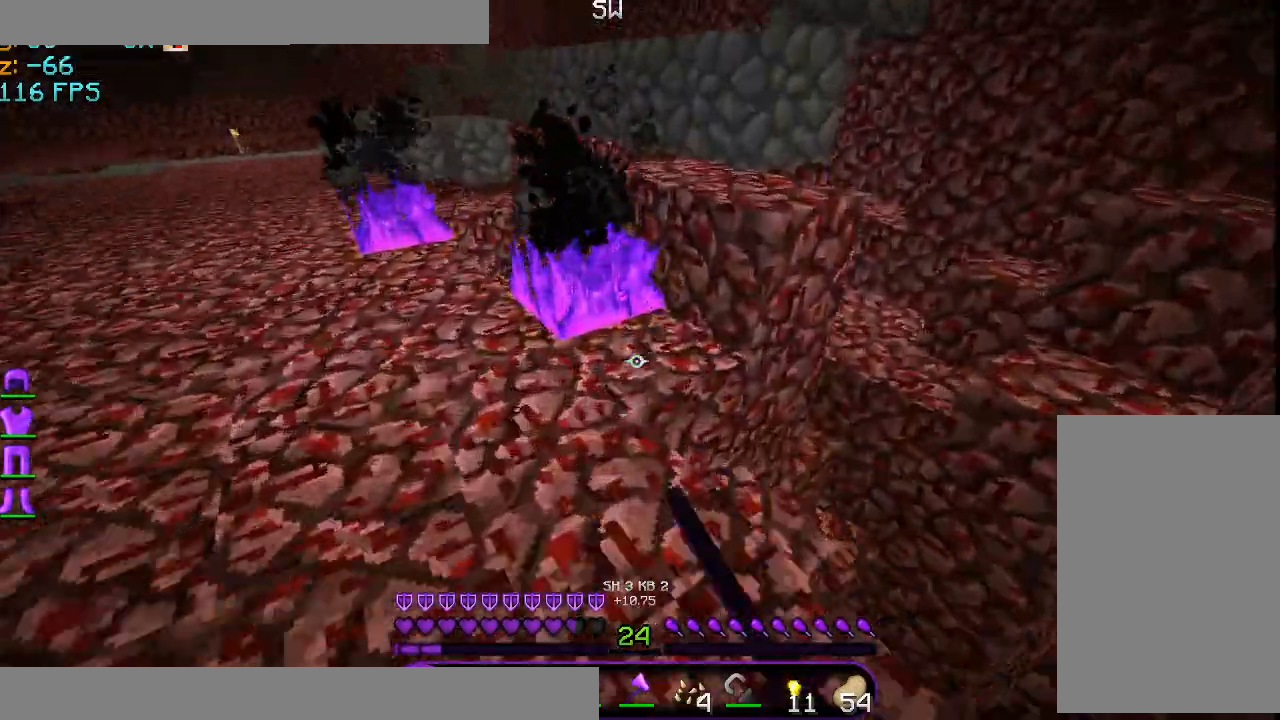
{"keys": ["a", "w"], "mouse": ["left"], "events": [[83, "a", "down"]]}
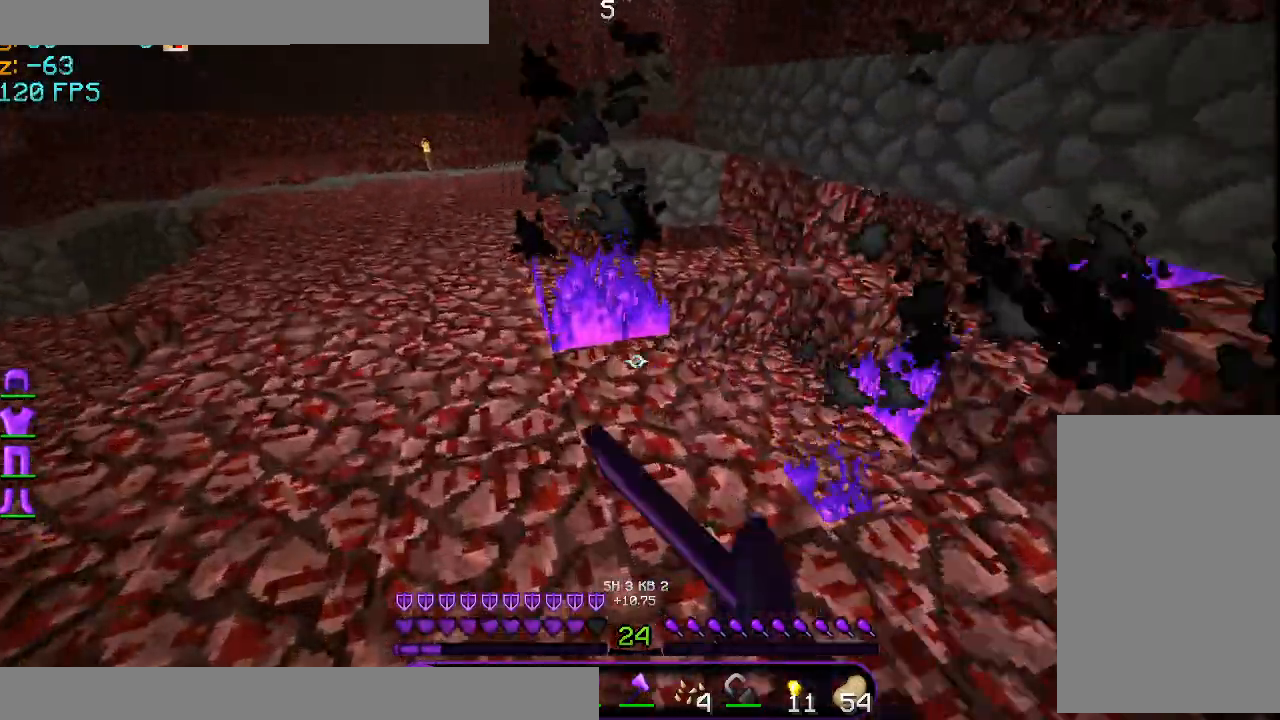
{"keys": ["w"], "mouse": ["left"], "events": [[459, "a", "up"]]}
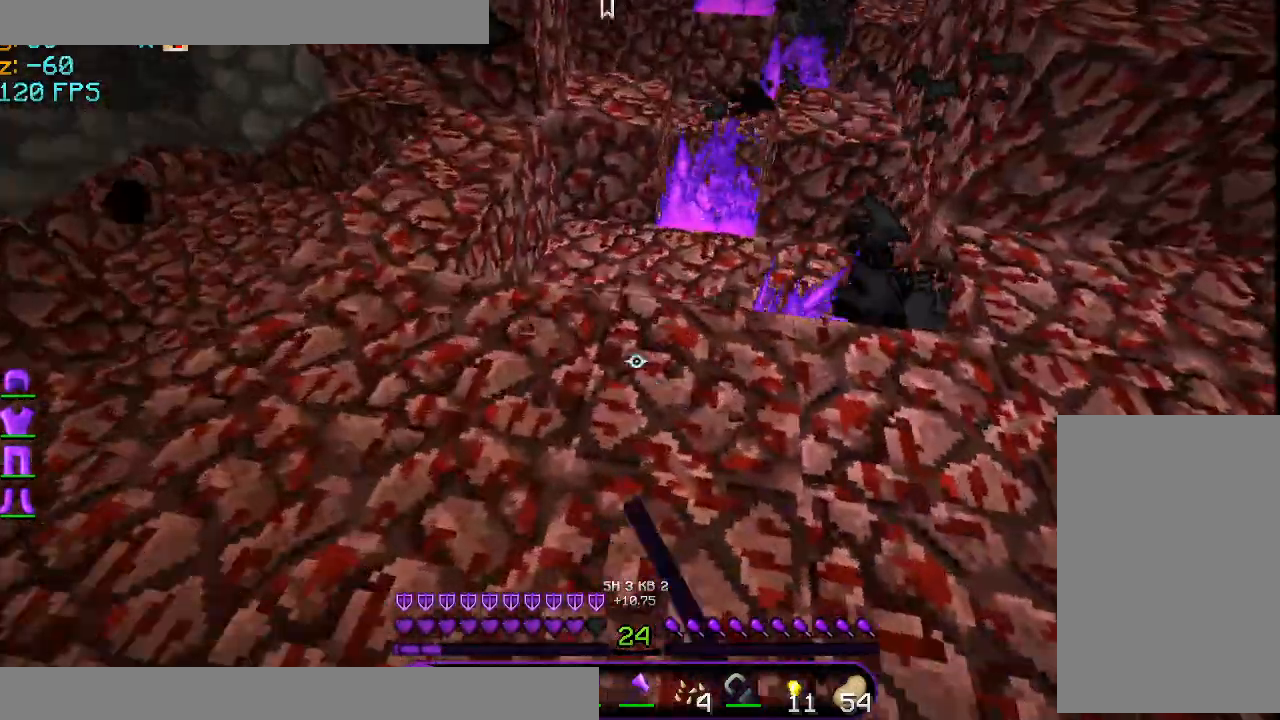
{"keys": [], "mouse": ["left"], "events": [[125, "d", "down"], [333, "w", "up"], [417, "d", "up"]]}
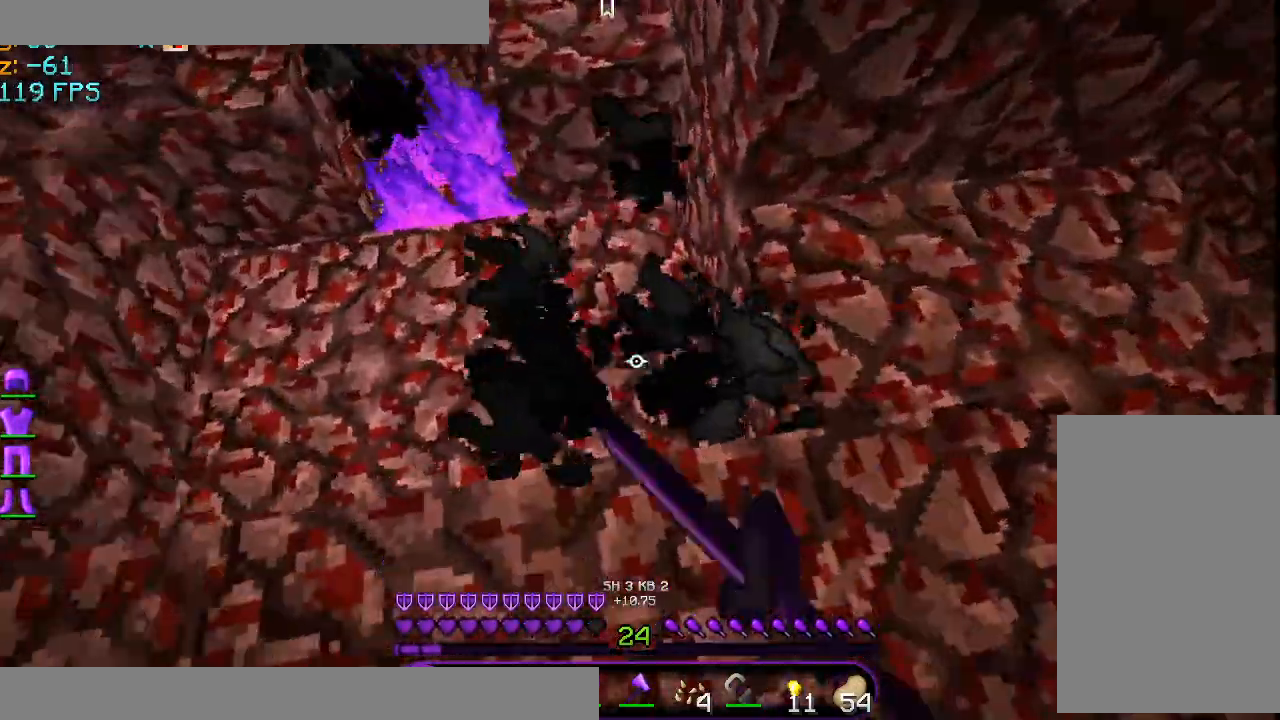
{"keys": ["w"], "mouse": ["left"], "events": [[84, "w", "down"]]}
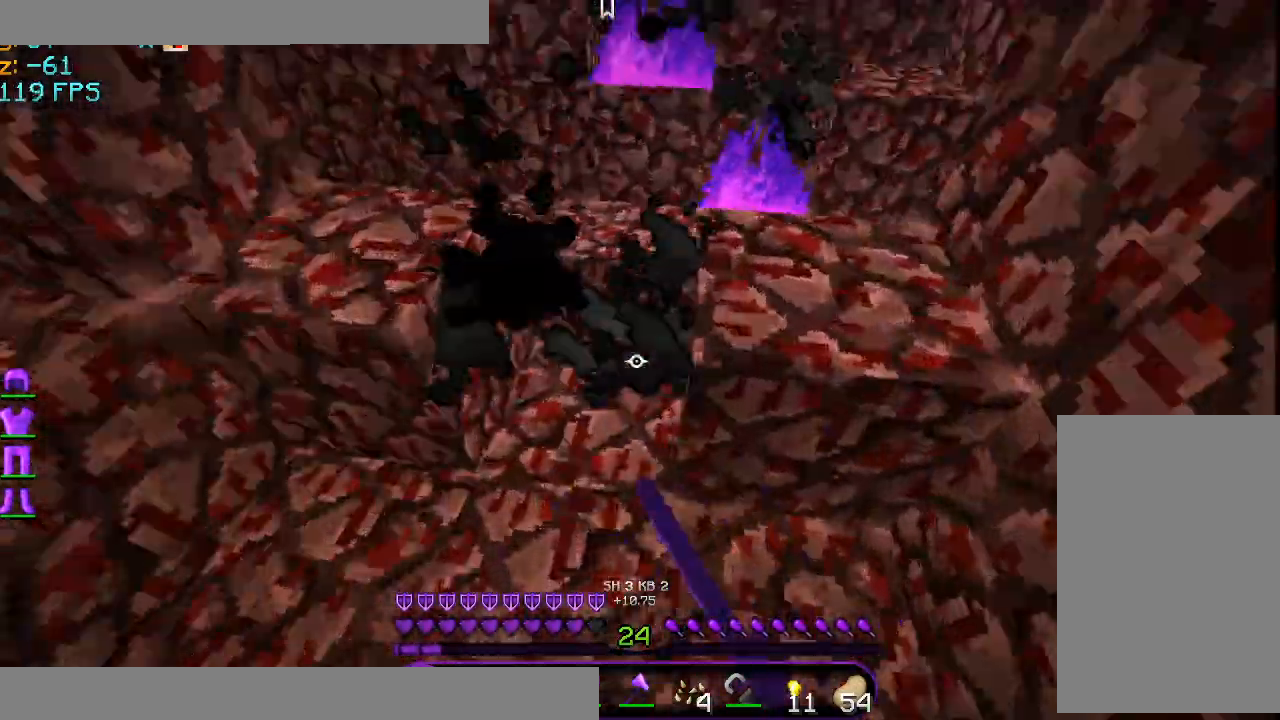
{"keys": ["a", "w"], "mouse": ["left"], "events": [[41, "w", "up"], [375, "a", "down"], [417, "w", "down"]]}
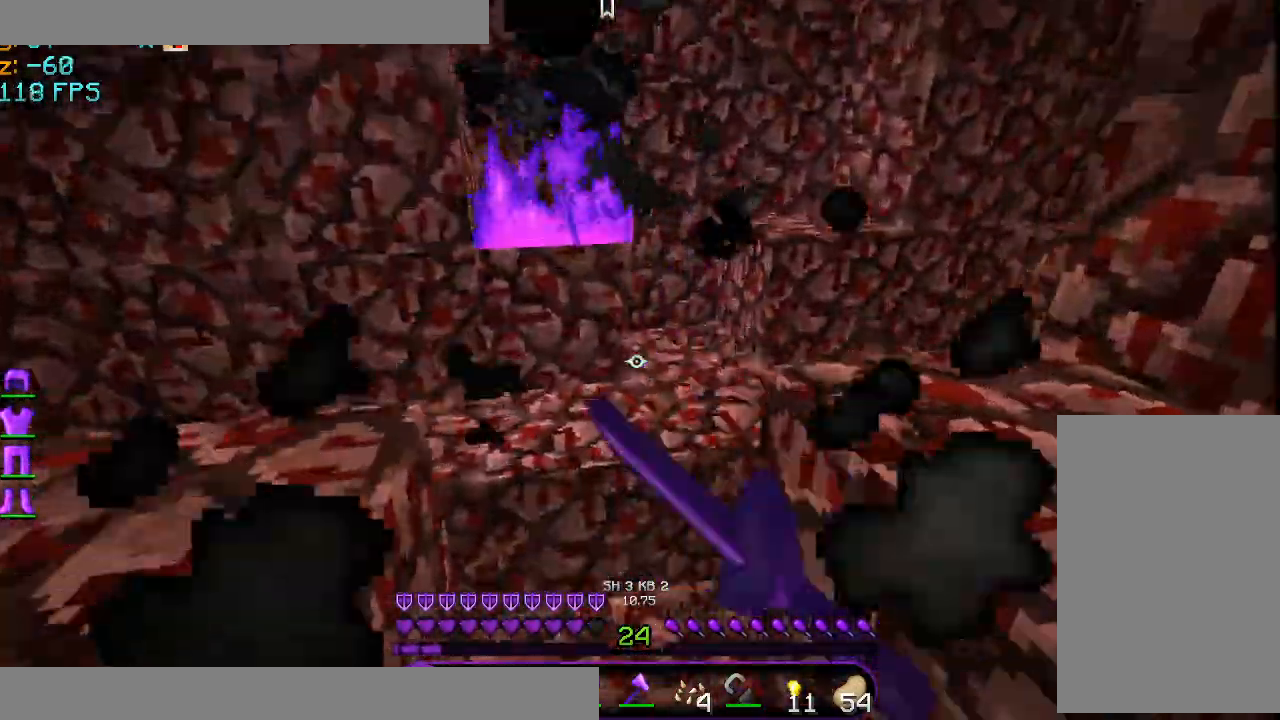
{"keys": ["space", "w"], "mouse": ["left"], "events": [[84, "a", "up"], [376, "space", "down"]]}
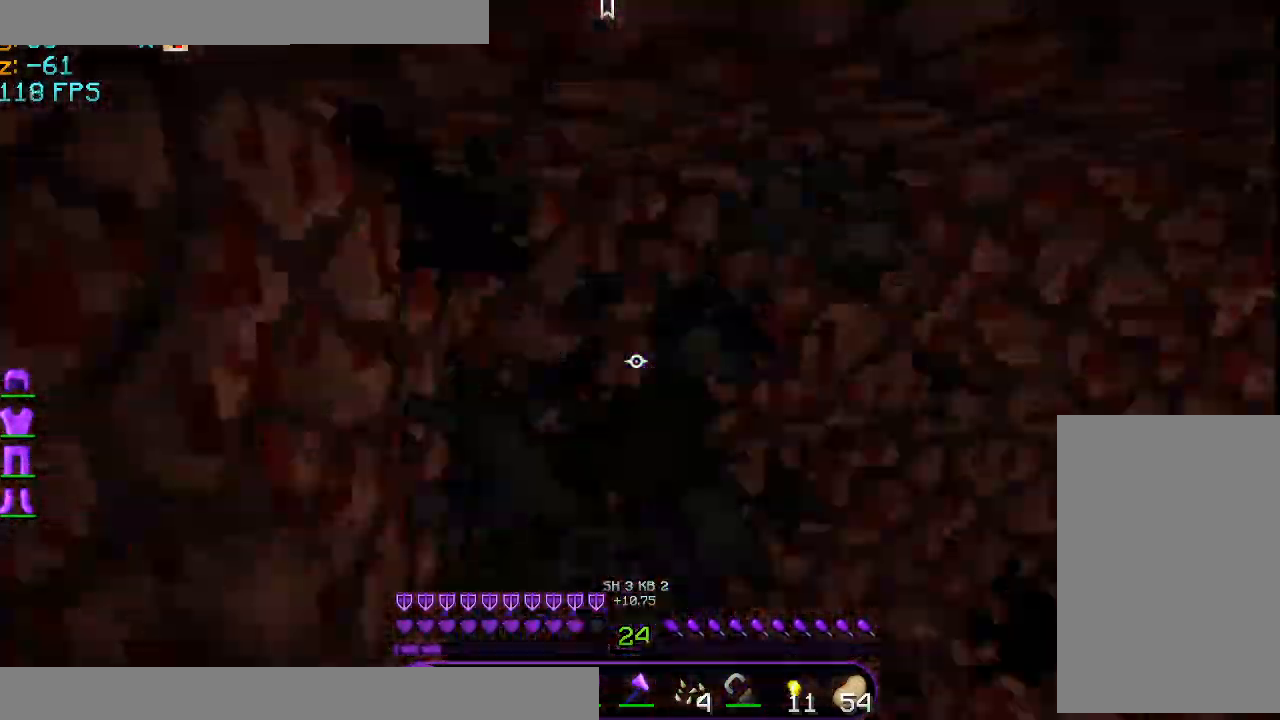
{"keys": [], "mouse": ["left"], "events": [[292, "w", "up"], [333, "space", "up"]]}
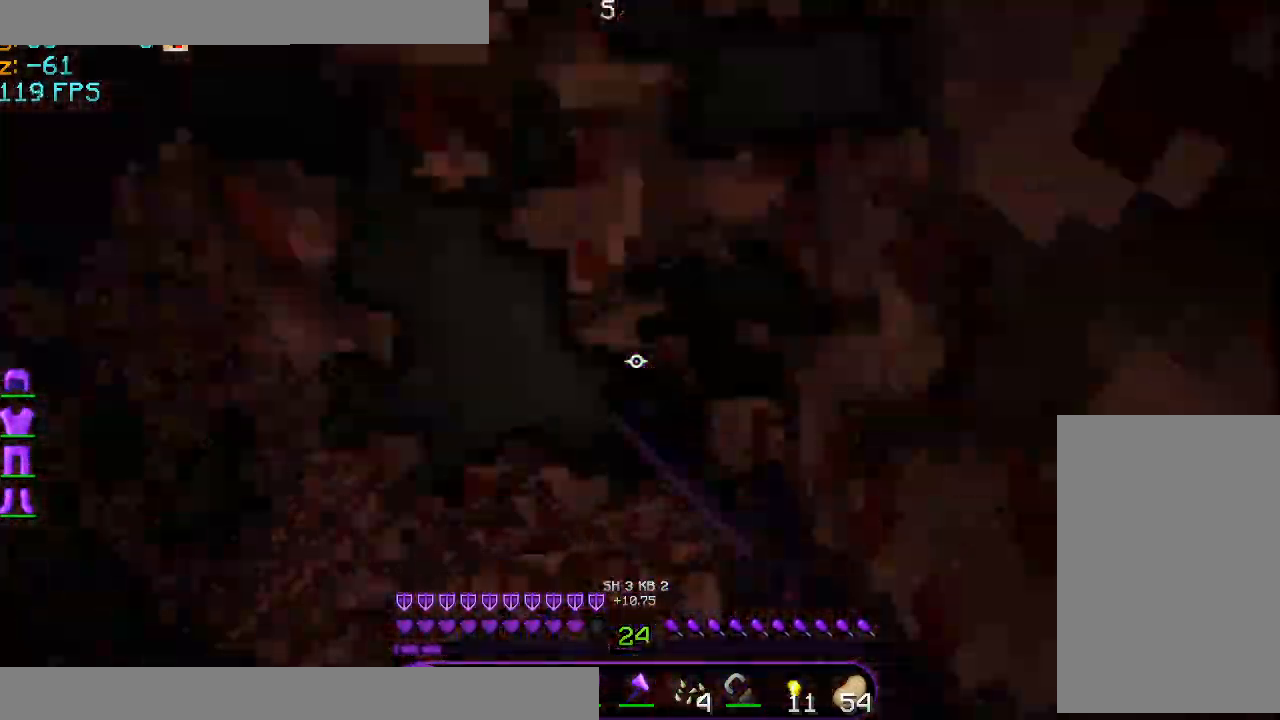
{"keys": ["w"], "mouse": [], "events": [[84, "mouse_left", "up"], [209, "w", "down"]]}
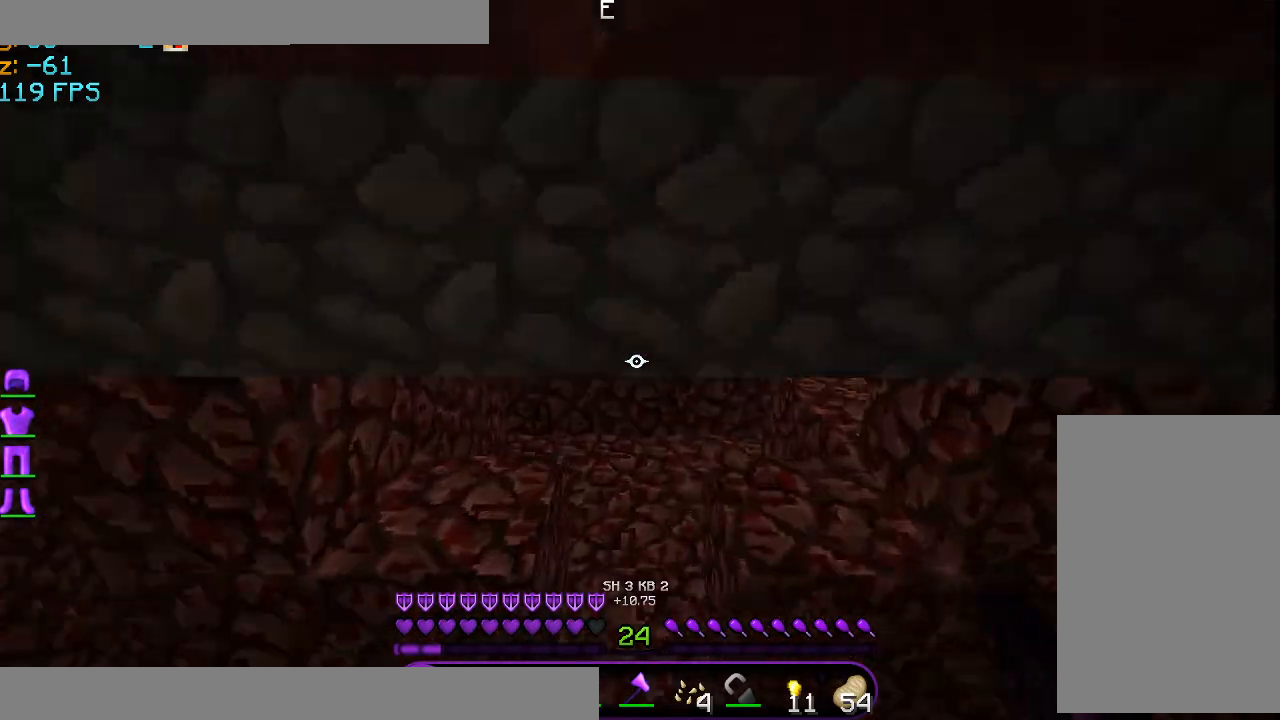
{"keys": ["space", "w"], "mouse": [], "events": [[83, "space", "down"]]}
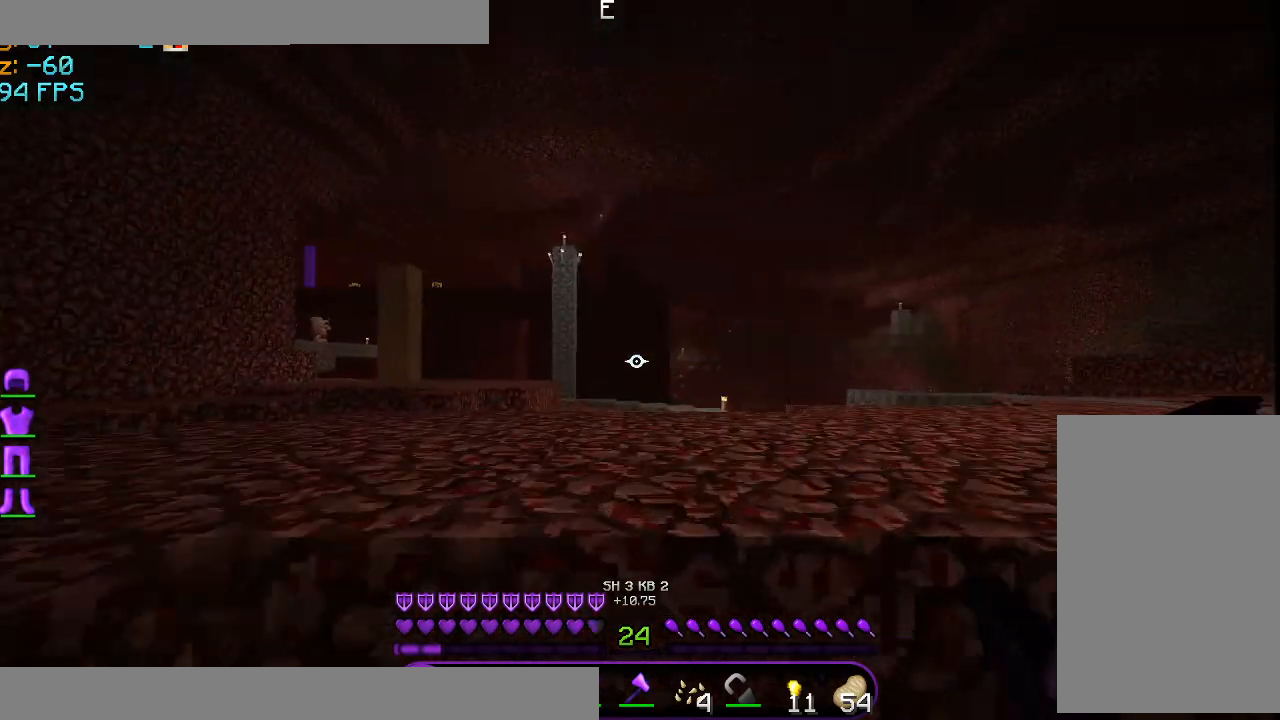
{"keys": ["space", "w"], "mouse": [], "events": []}
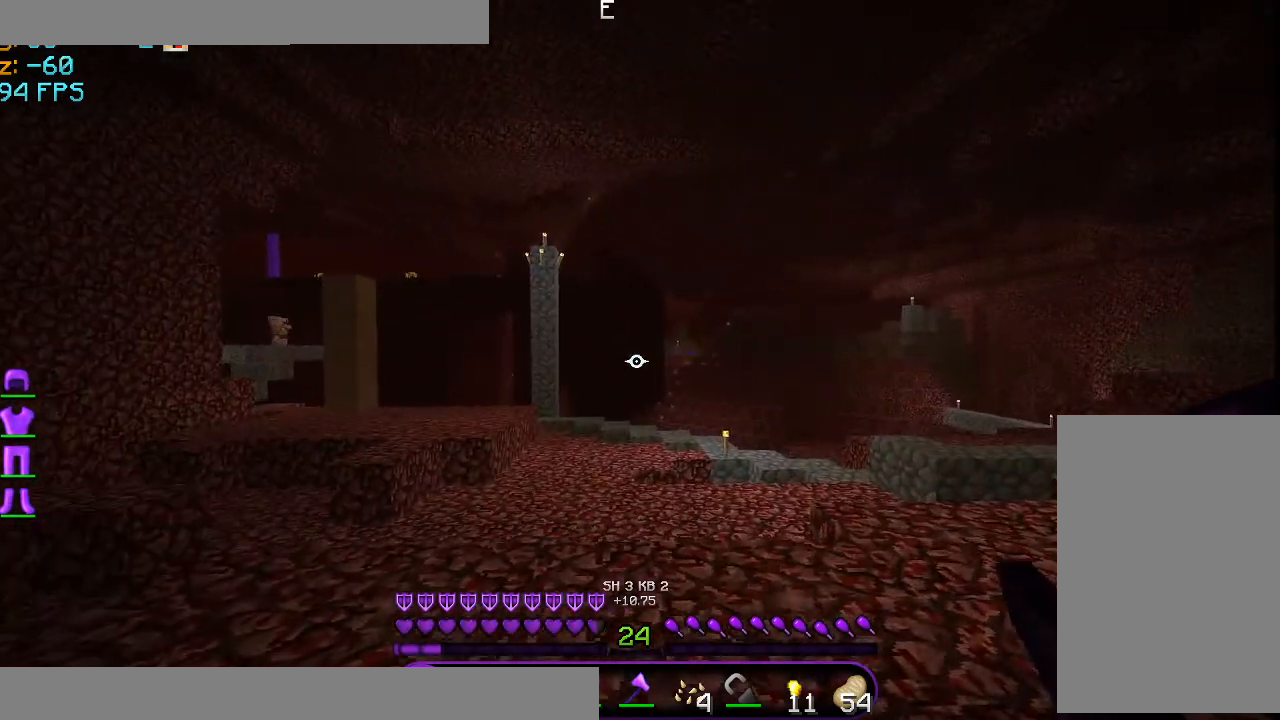
{"keys": ["w"], "mouse": [], "events": [[125, "space", "up"]]}
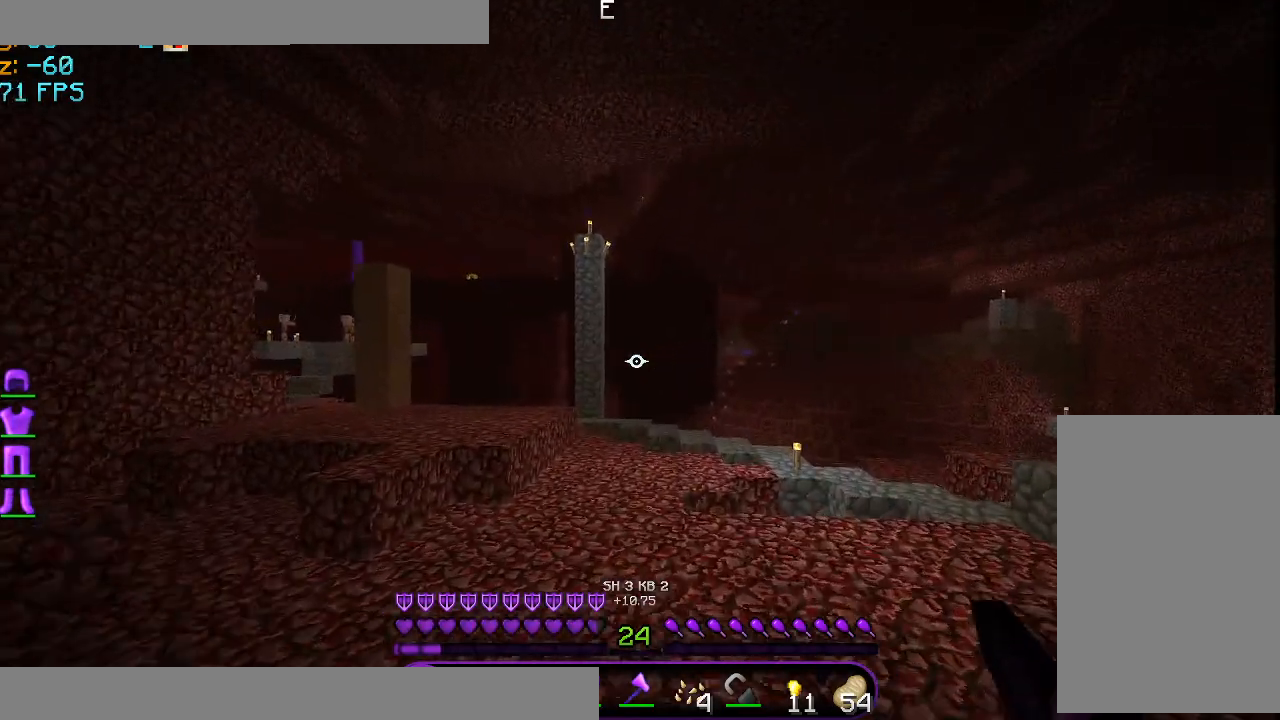
{"keys": ["w"], "mouse": [], "events": [[42, "mouse_left", "down"], [125, "mouse_left", "up"]]}
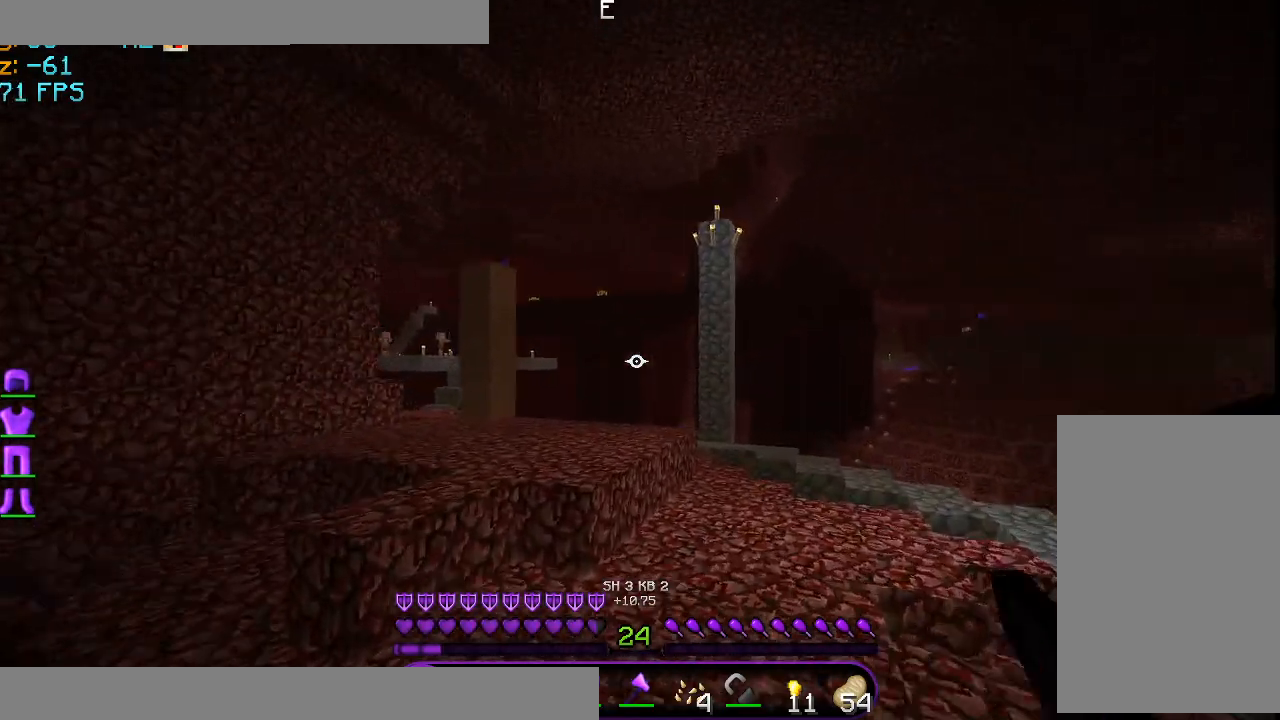
{"keys": ["w"], "mouse": [], "events": []}
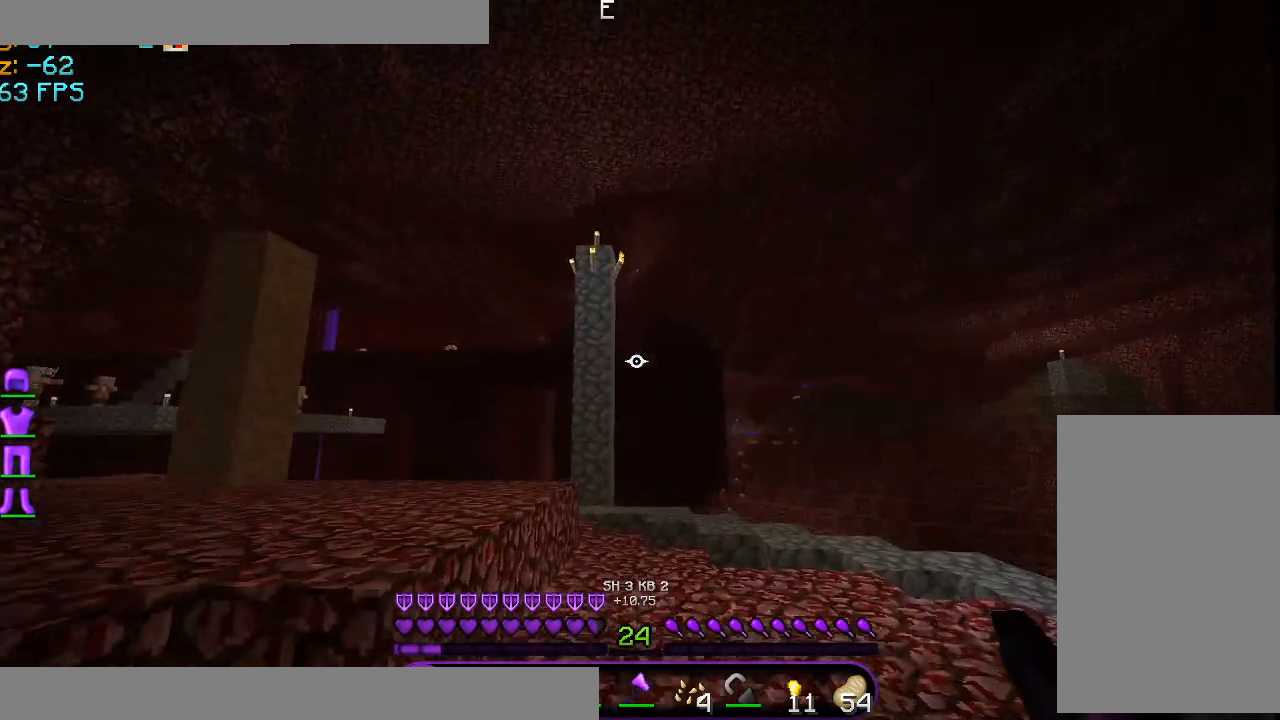
{"keys": ["w"], "mouse": [], "events": []}
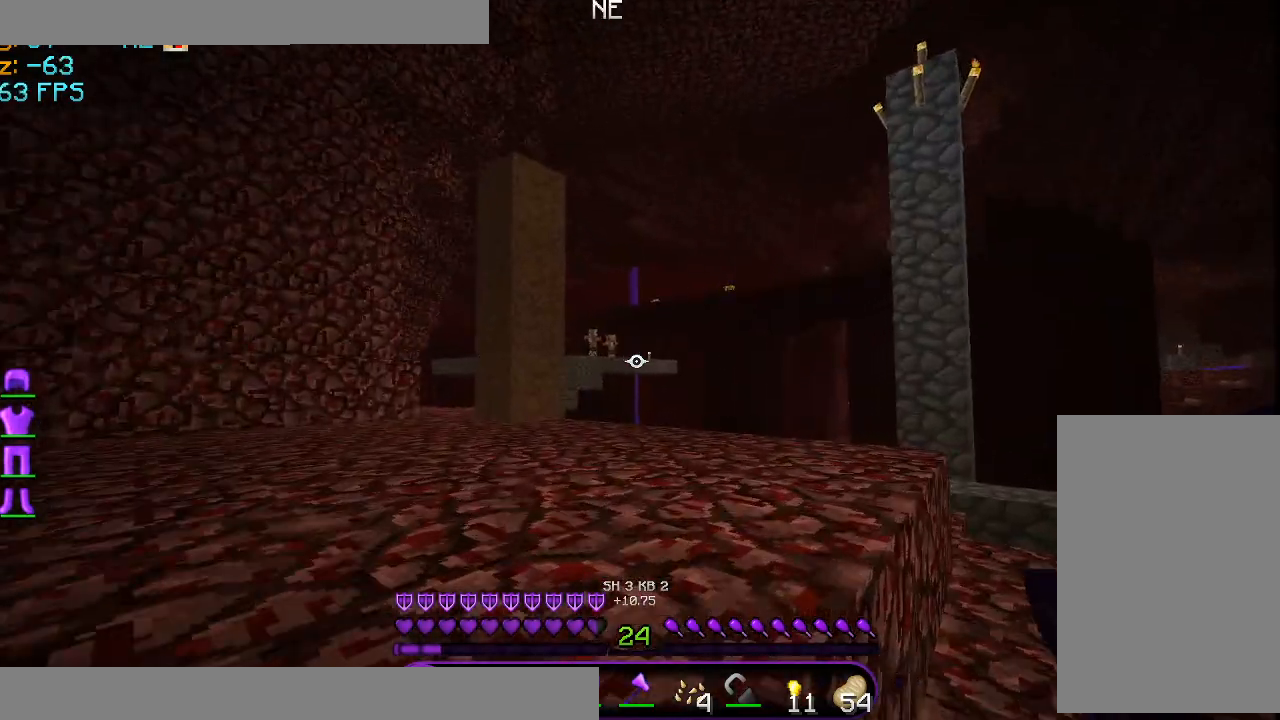
{"keys": ["w"], "mouse": [], "events": [[83, "mouse_right", "down"], [83, "space", "down"], [208, "mouse_right", "up"], [292, "space", "up"]]}
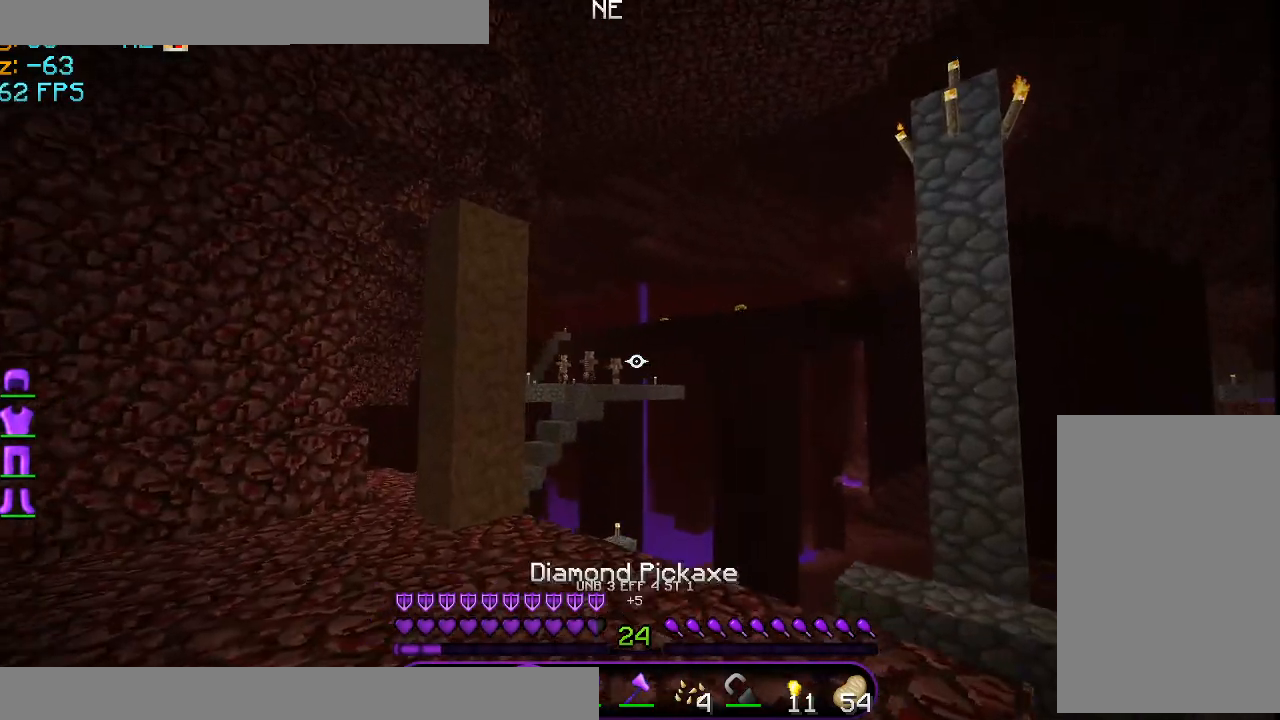
{"keys": [], "mouse": [], "events": [[417, "w", "up"]]}